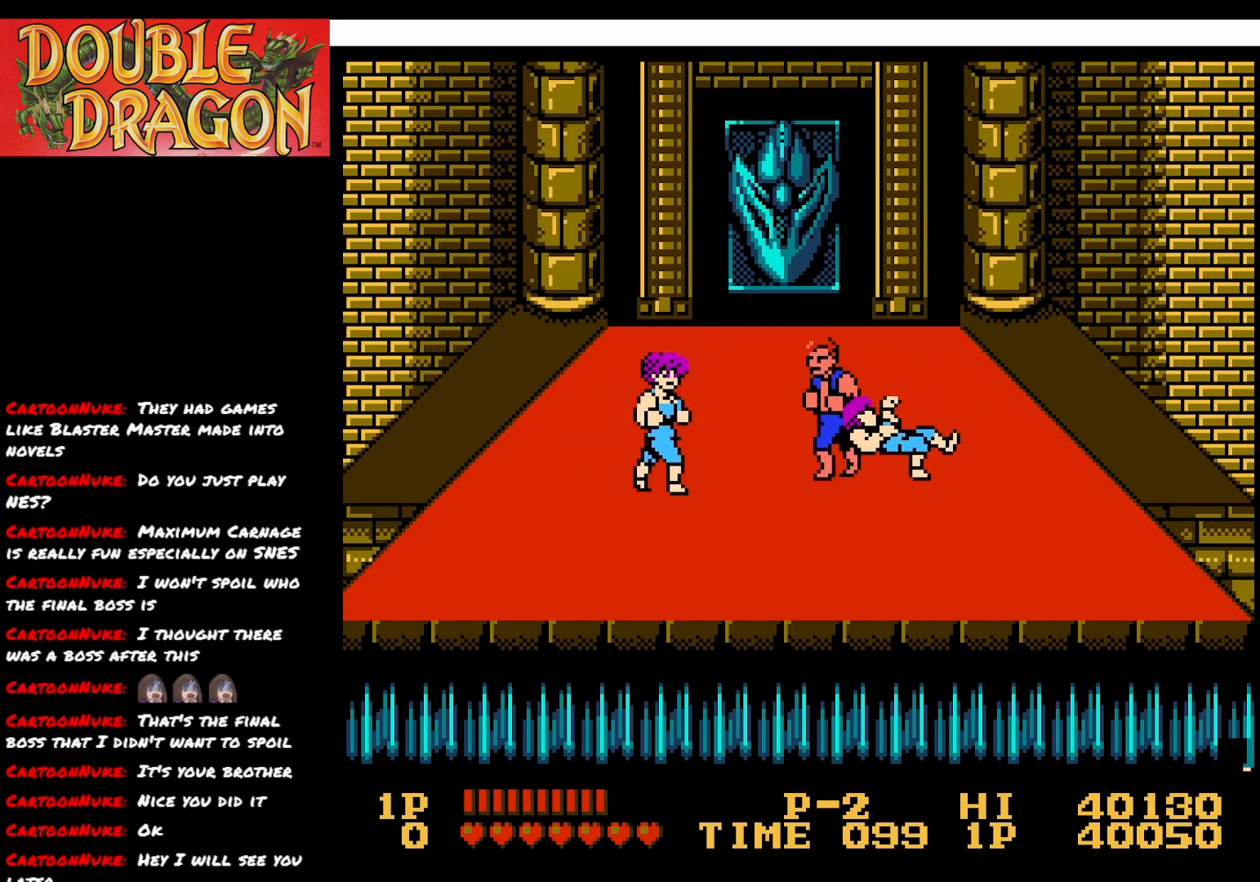
Gameplay with a controller (Xbox layout); each line is a JSON object with the inputs held at the frame after it. "events" lists button and stick changes between this image and that frame as [ms after this image, input, new state], when the widget could be followed in between. Not read: left_stick.
{"buttons": ["DPAD_LEFT"], "right_stick": "center", "events": [[267, "DPAD_UP", "up"], [317, "DPAD_LEFT", "down"]]}
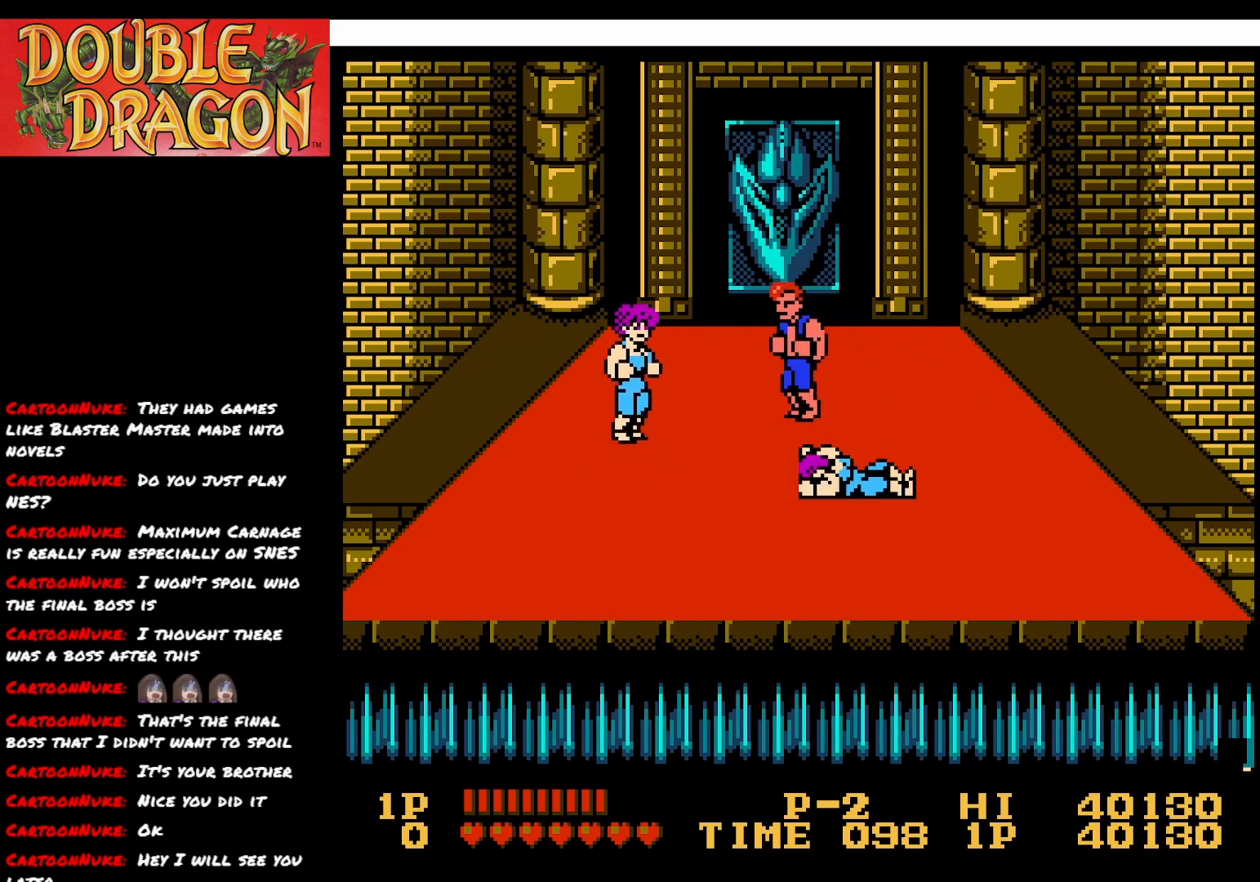
{"buttons": [], "right_stick": "center", "events": [[16, "DPAD_UP", "down"], [150, "DPAD_LEFT", "up"], [250, "DPAD_RIGHT", "down"], [250, "DPAD_UP", "up"], [317, "DPAD_RIGHT", "up"], [350, "DPAD_DOWN", "down"], [450, "DPAD_DOWN", "up"]]}
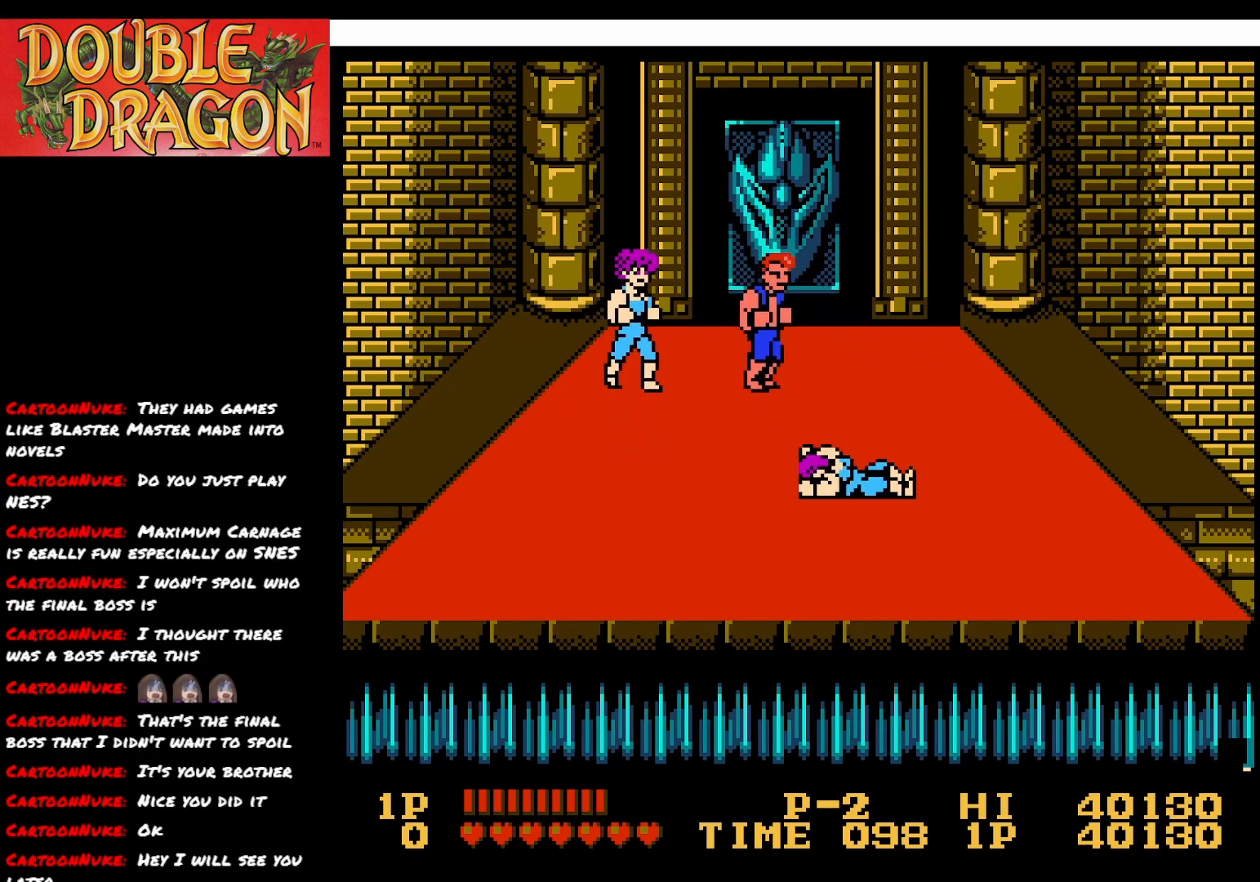
{"buttons": ["DPAD_DOWN"], "right_stick": "center", "events": [[267, "A", "down"], [384, "A", "up"], [384, "DPAD_DOWN", "down"]]}
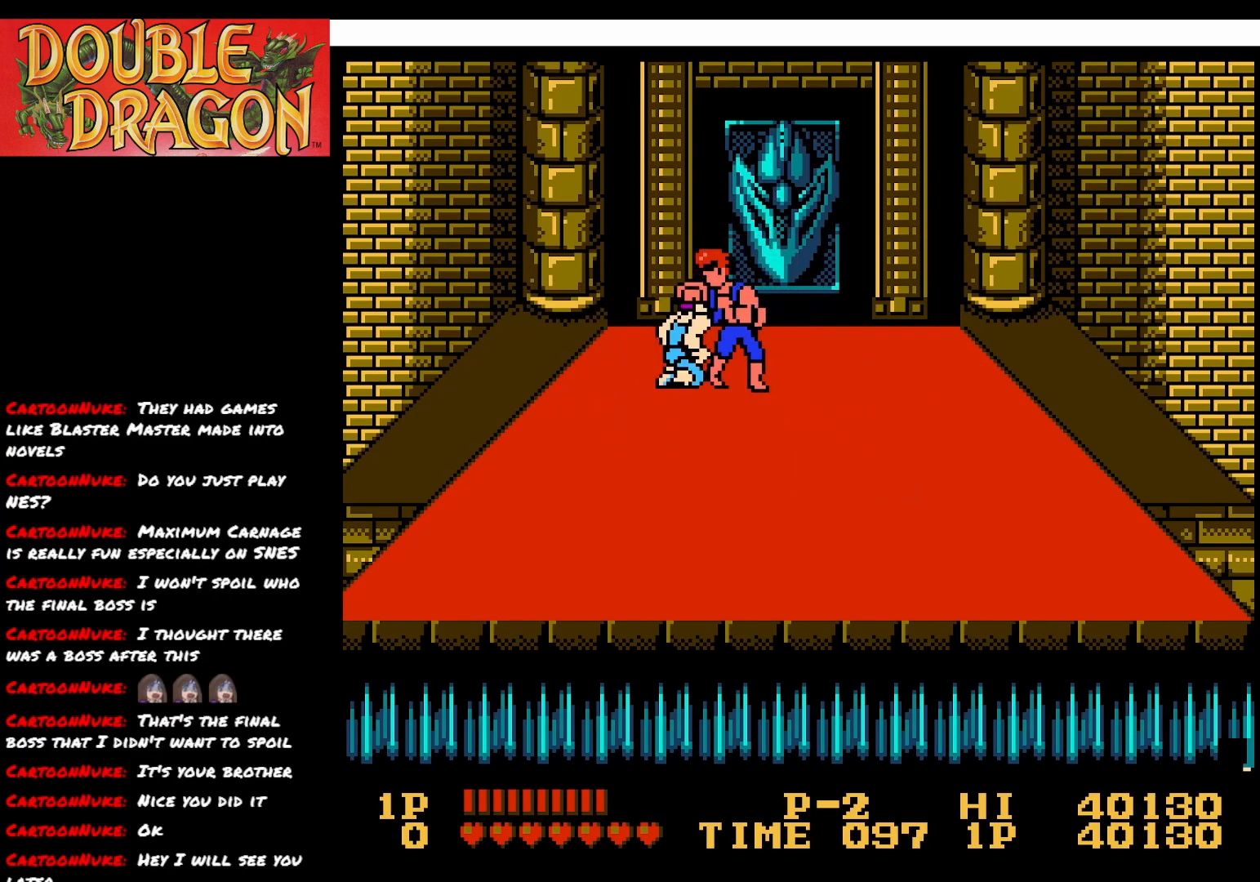
{"buttons": [], "right_stick": "center", "events": [[400, "A", "down"], [433, "DPAD_DOWN", "up"], [500, "A", "up"]]}
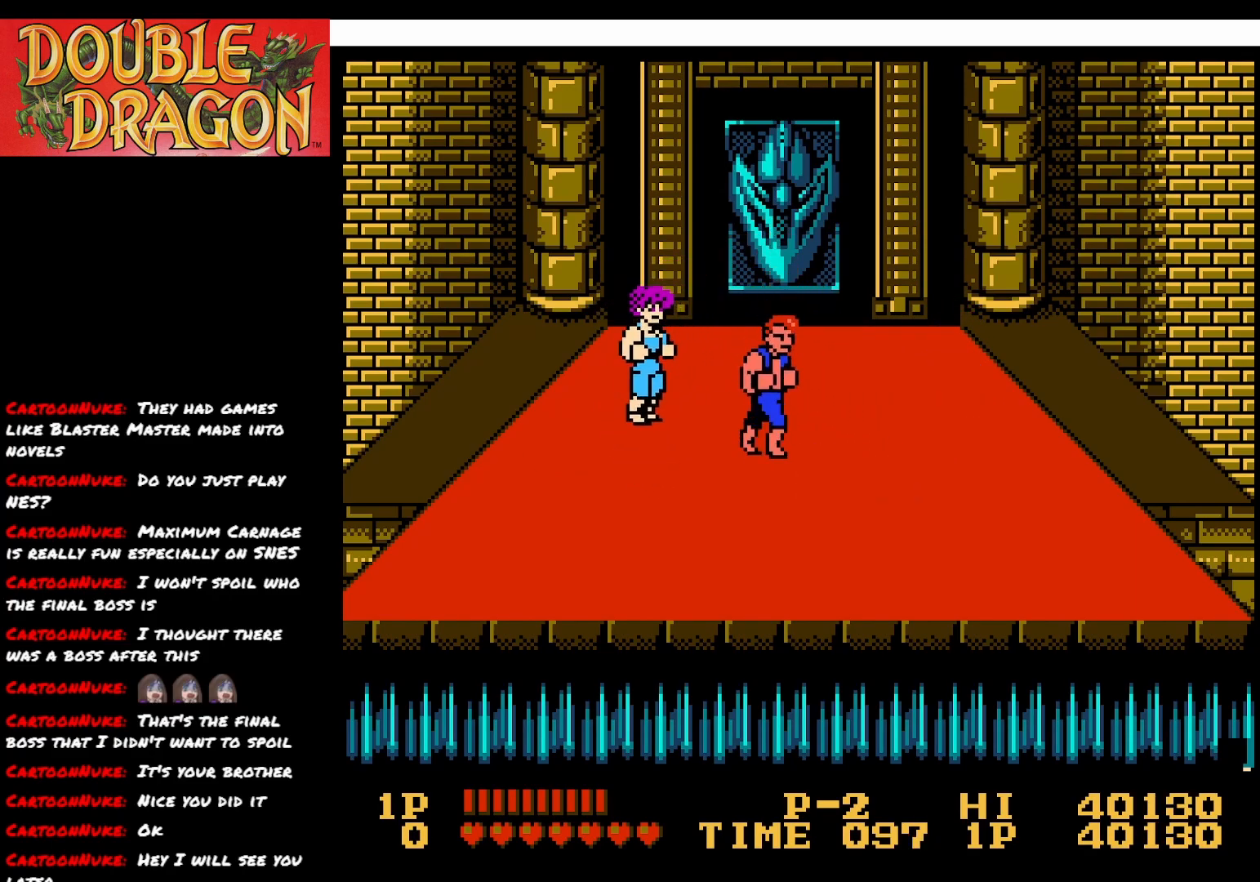
{"buttons": [], "right_stick": "center", "events": [[184, "DPAD_DOWN", "down"], [501, "DPAD_DOWN", "up"]]}
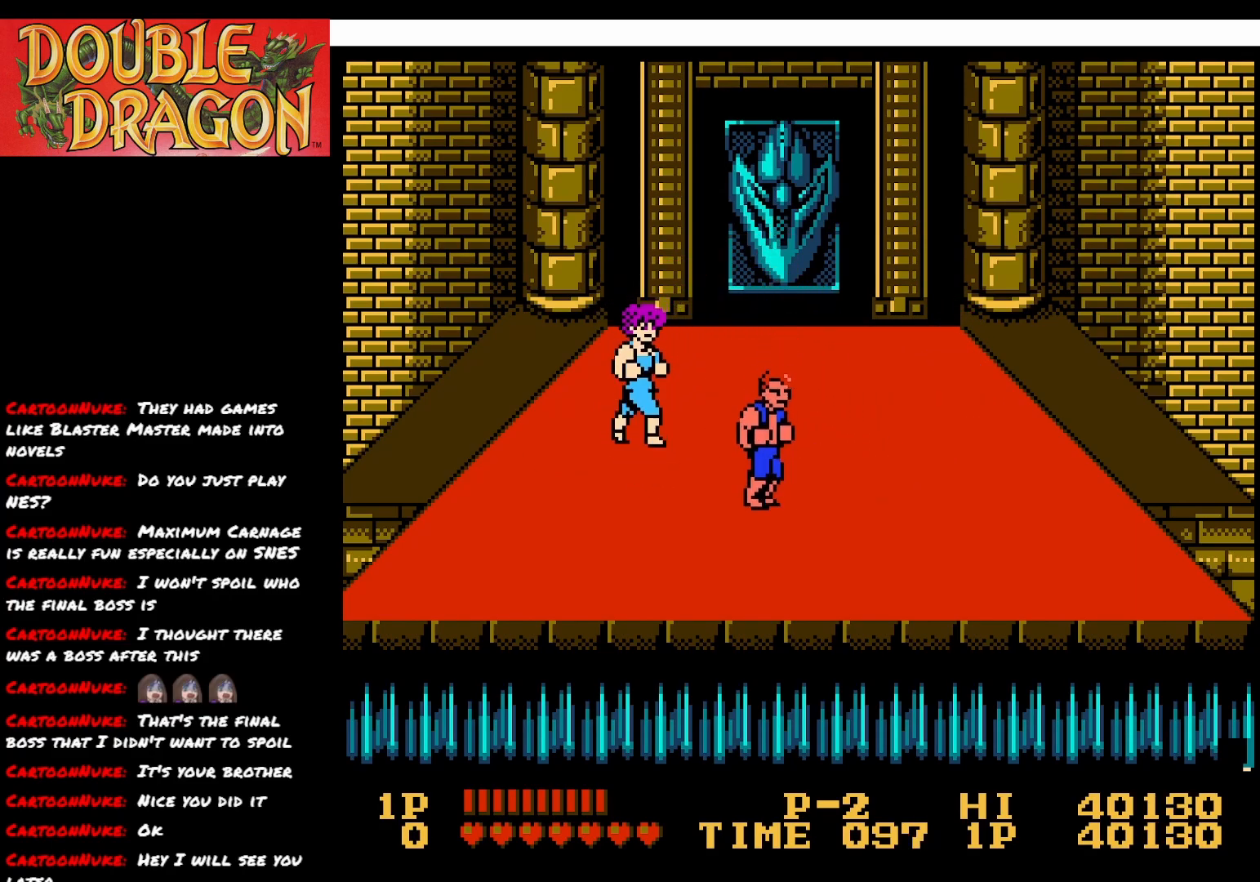
{"buttons": ["DPAD_UP"], "right_stick": "center", "events": [[50, "A", "down"], [133, "A", "up"], [400, "DPAD_UP", "down"]]}
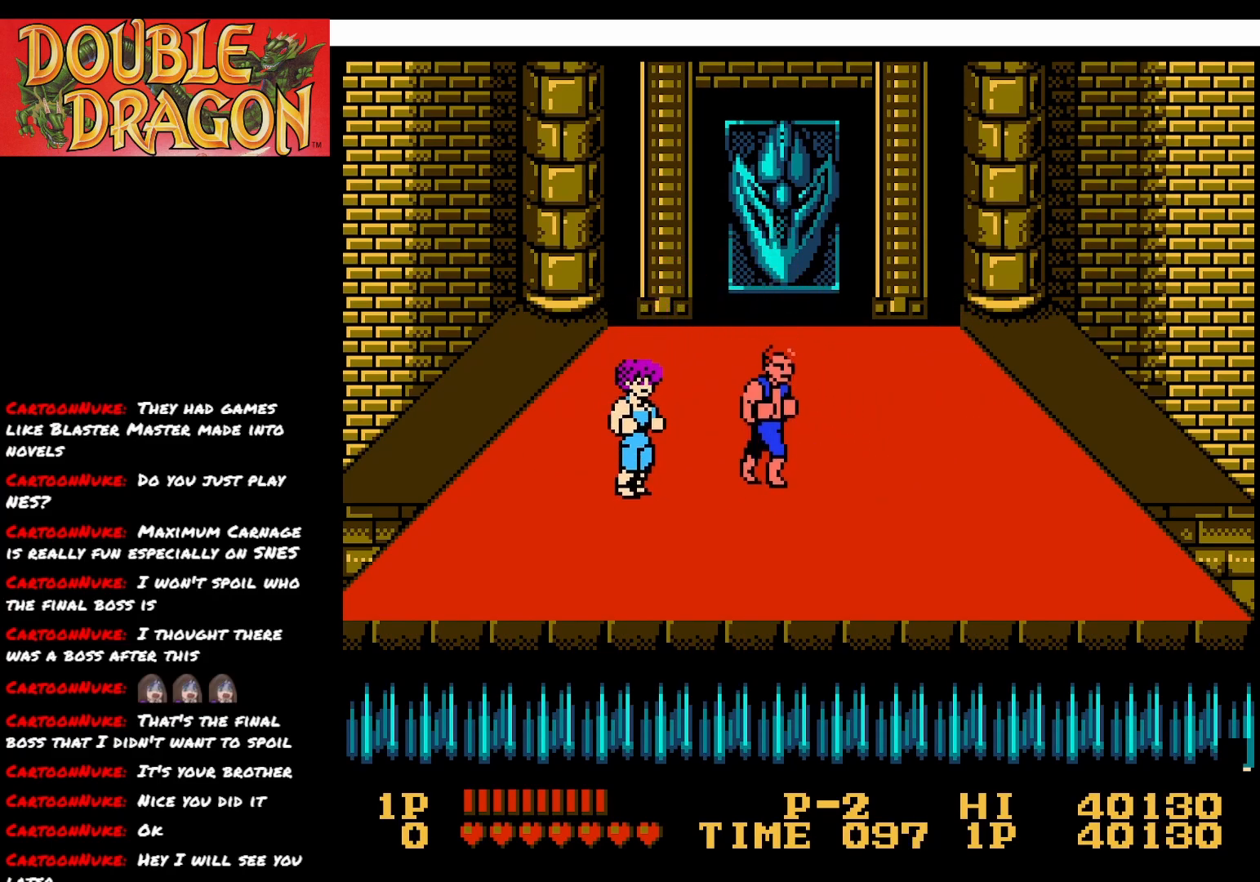
{"buttons": ["DPAD_UP"], "right_stick": "center", "events": []}
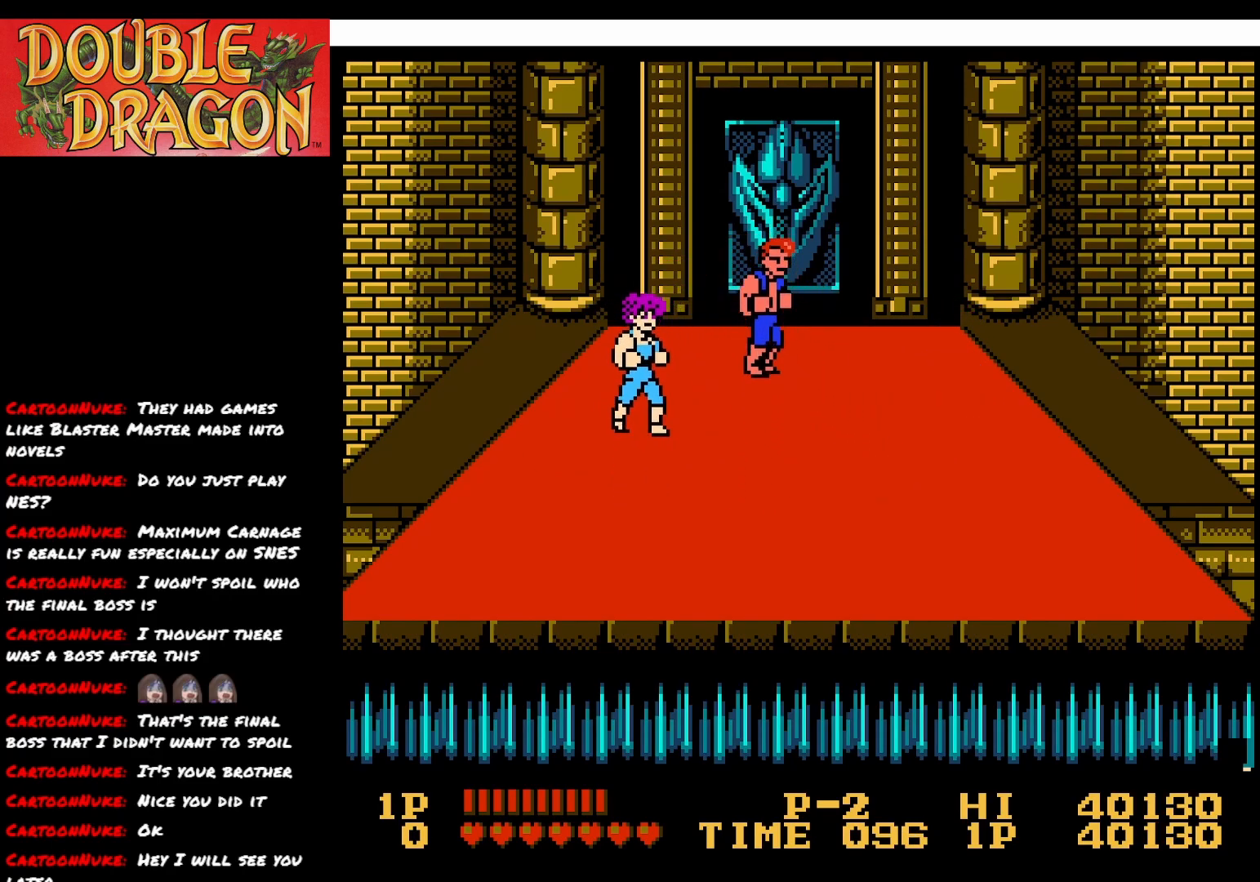
{"buttons": [], "right_stick": "center", "events": [[16, "DPAD_UP", "up"]]}
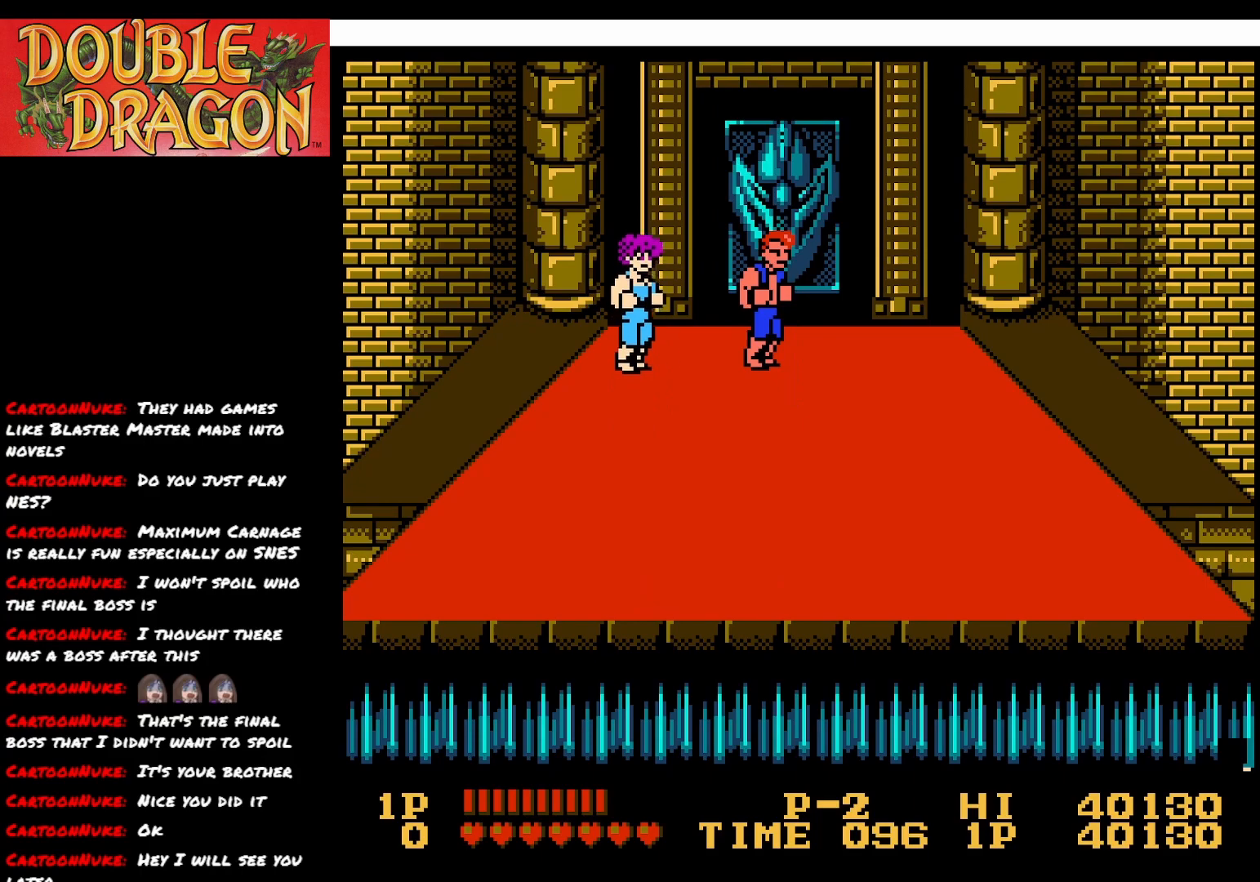
{"buttons": ["DPAD_DOWN"], "right_stick": "center", "events": [[33, "A", "down"], [150, "A", "up"], [267, "DPAD_DOWN", "down"]]}
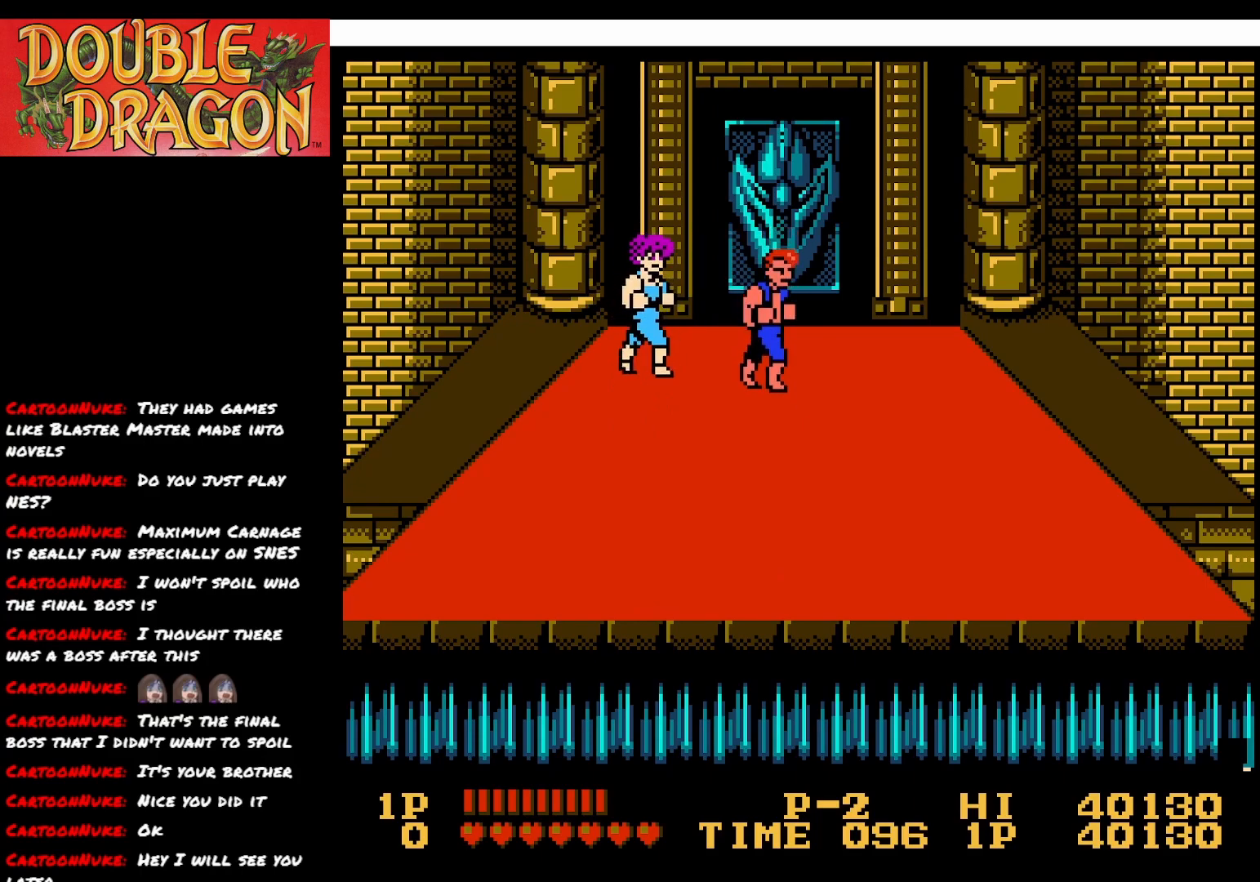
{"buttons": ["DPAD_DOWN"], "right_stick": "center", "events": [[83, "A", "down"], [83, "DPAD_DOWN", "up"], [183, "A", "up"], [367, "DPAD_DOWN", "down"]]}
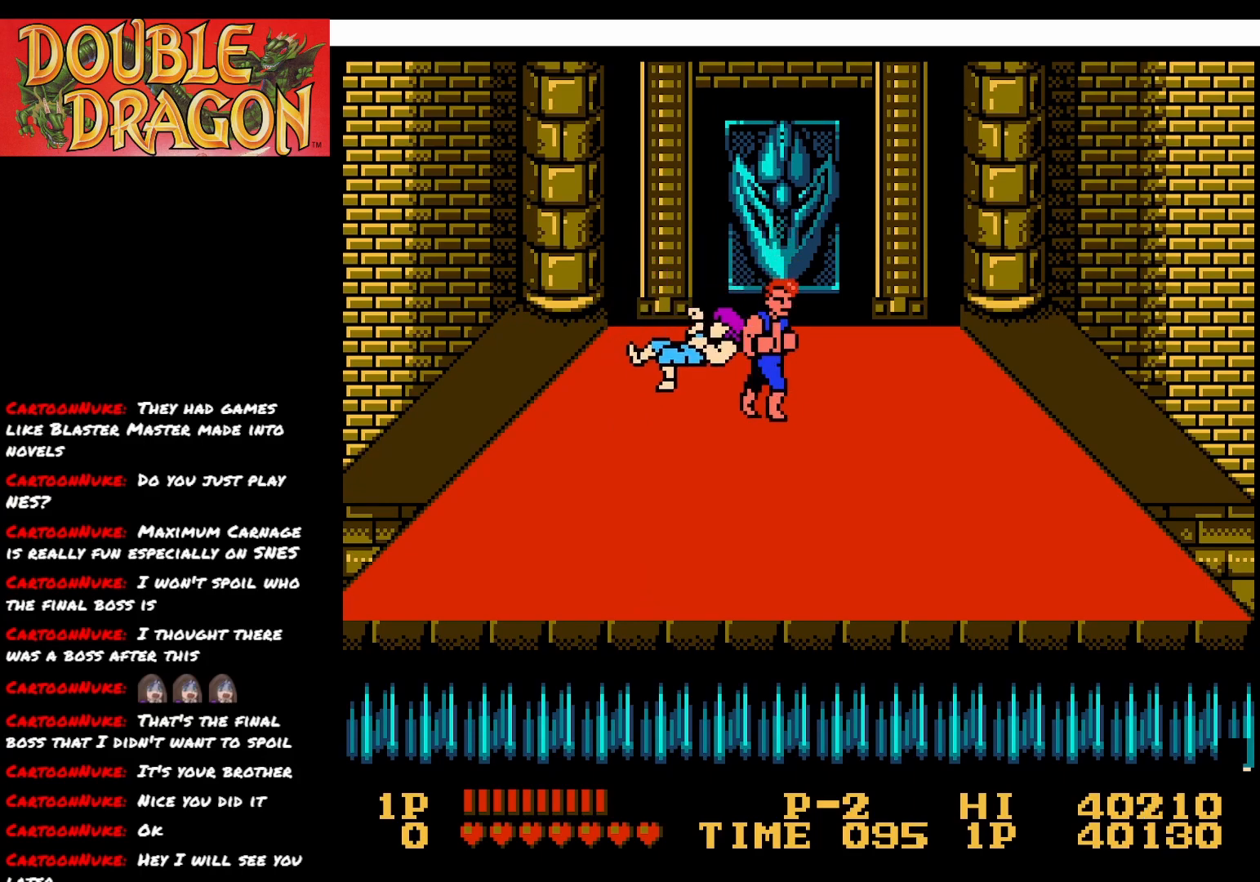
{"buttons": ["DPAD_RIGHT"], "right_stick": "center", "events": [[133, "DPAD_DOWN", "up"], [400, "DPAD_RIGHT", "down"]]}
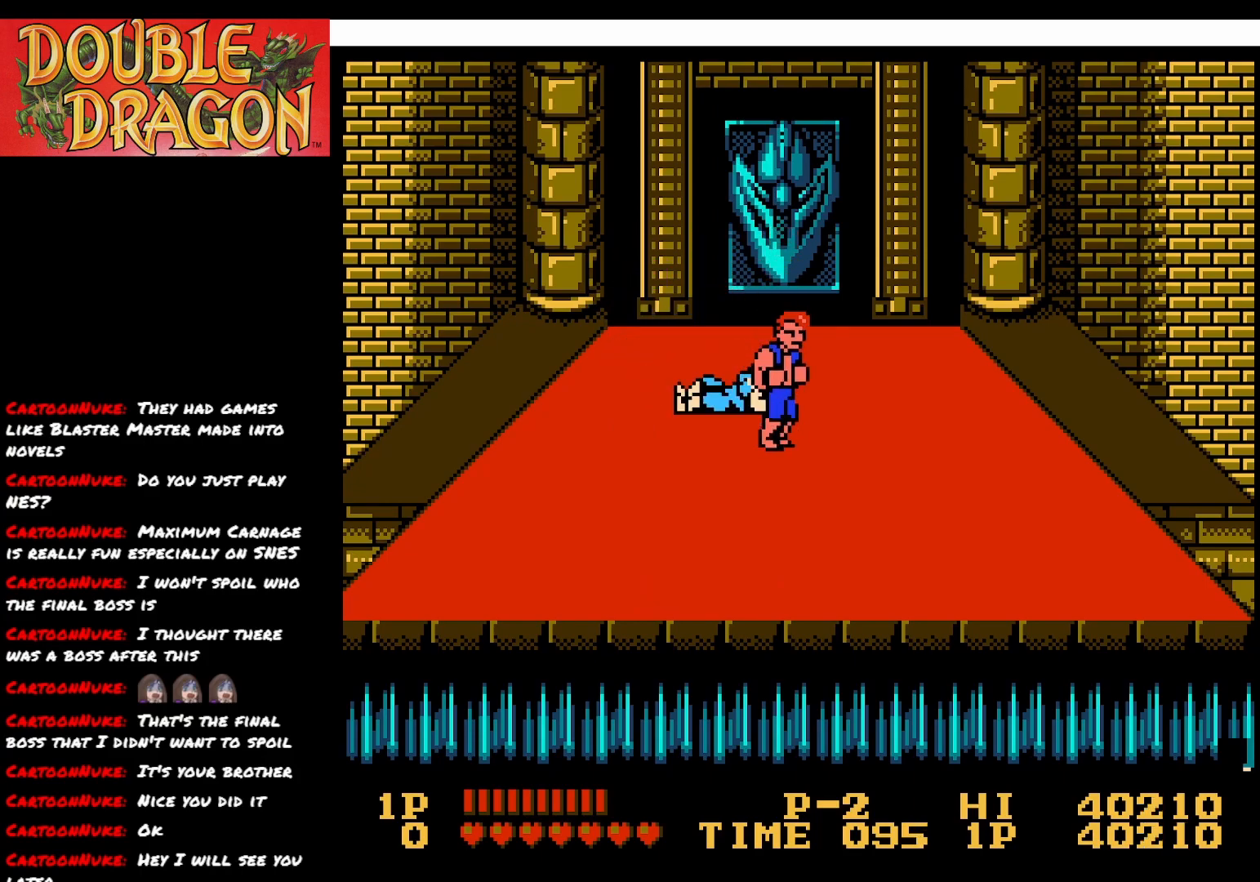
{"buttons": [], "right_stick": "center", "events": [[450, "DPAD_RIGHT", "up"]]}
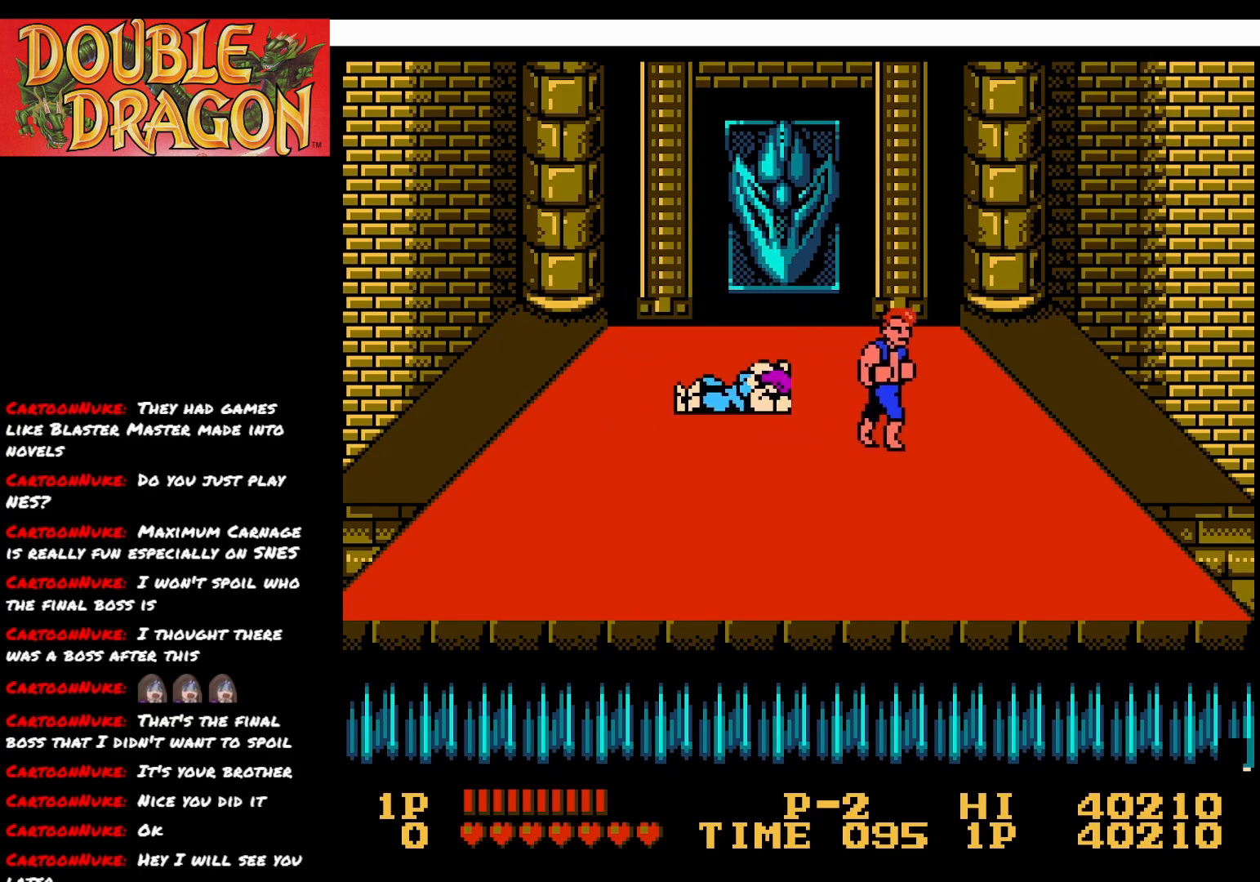
{"buttons": [], "right_stick": "center", "events": []}
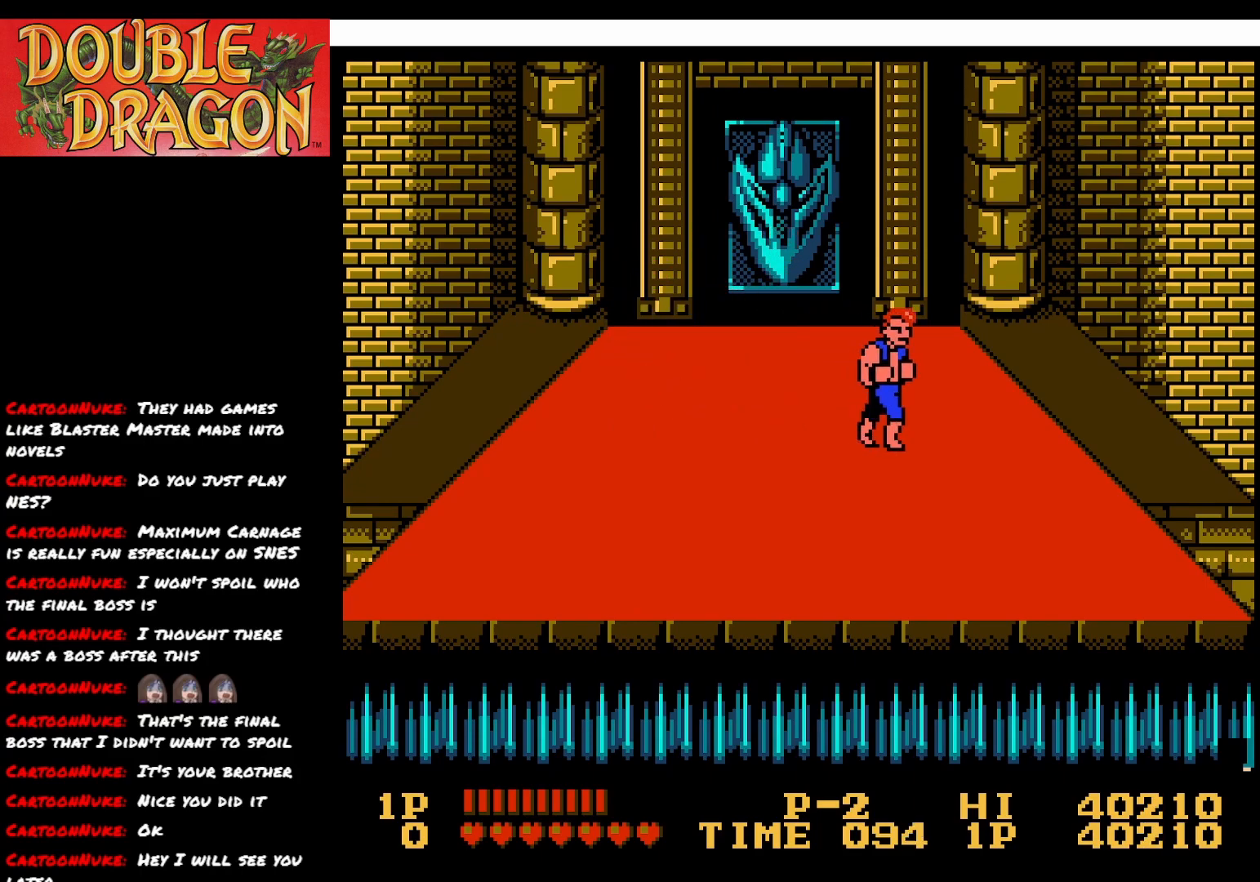
{"buttons": ["DPAD_RIGHT"], "right_stick": "center", "events": [[433, "DPAD_RIGHT", "down"]]}
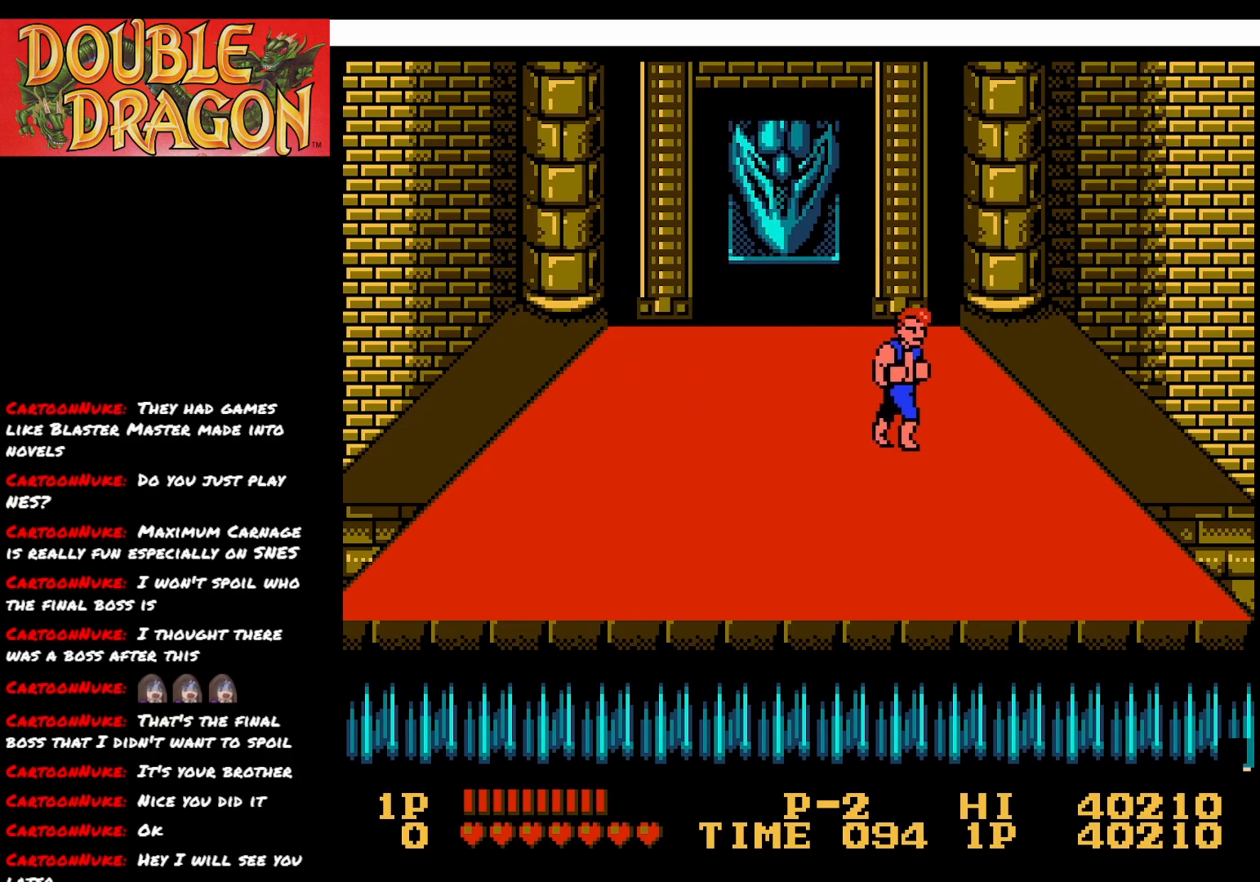
{"buttons": [], "right_stick": "center", "events": [[83, "DPAD_RIGHT", "up"]]}
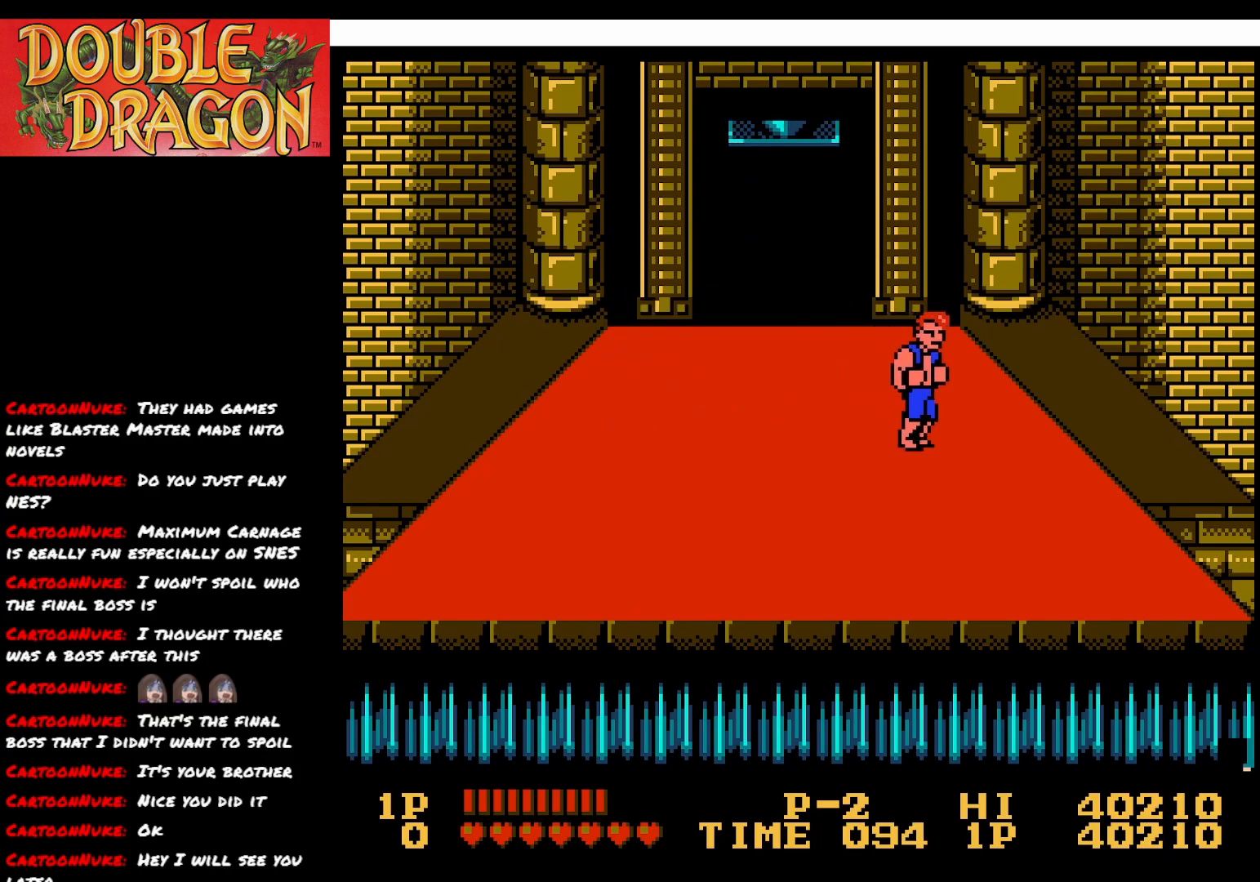
{"buttons": [], "right_stick": "center", "events": []}
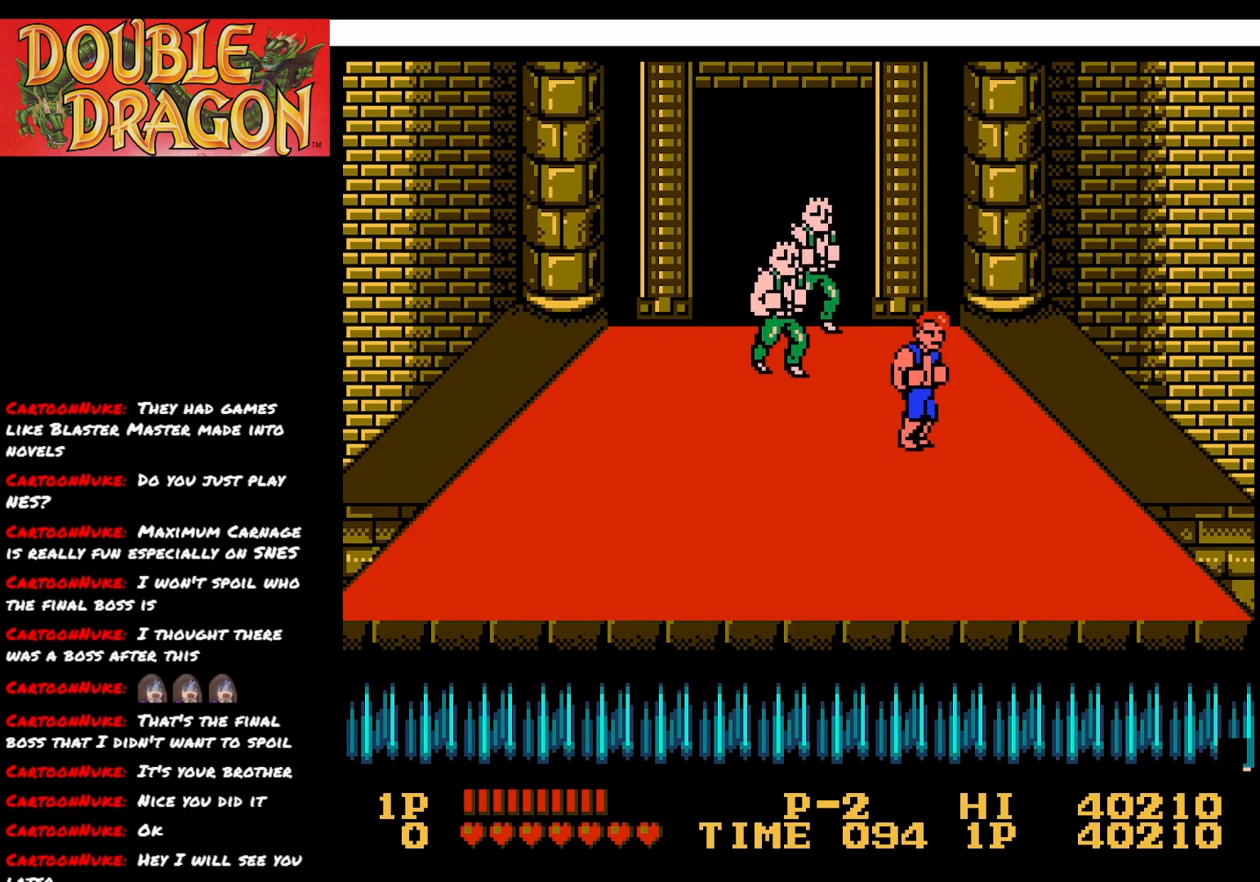
{"buttons": [], "right_stick": "center", "events": []}
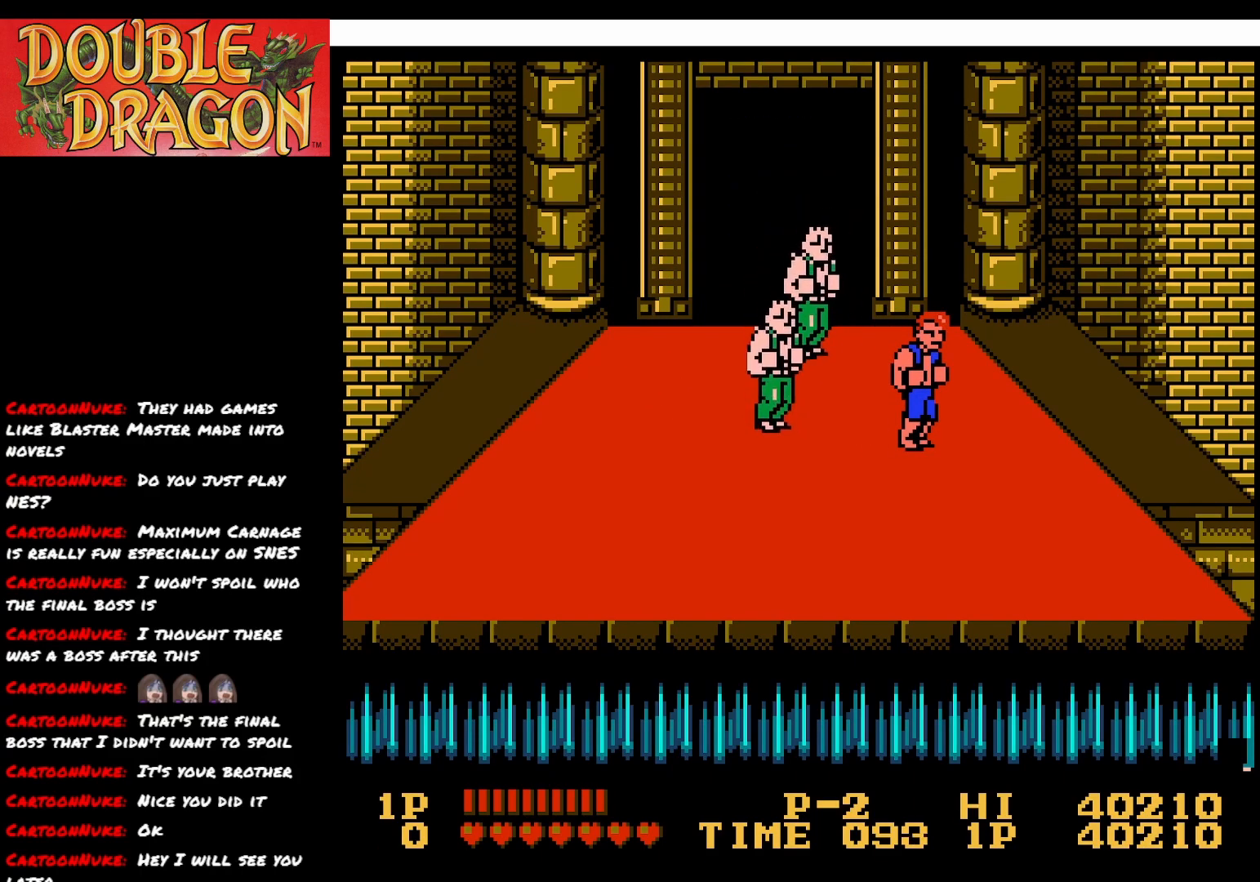
{"buttons": ["DPAD_DOWN"], "right_stick": "center", "events": [[16, "A", "down"], [133, "A", "up"], [250, "DPAD_DOWN", "down"]]}
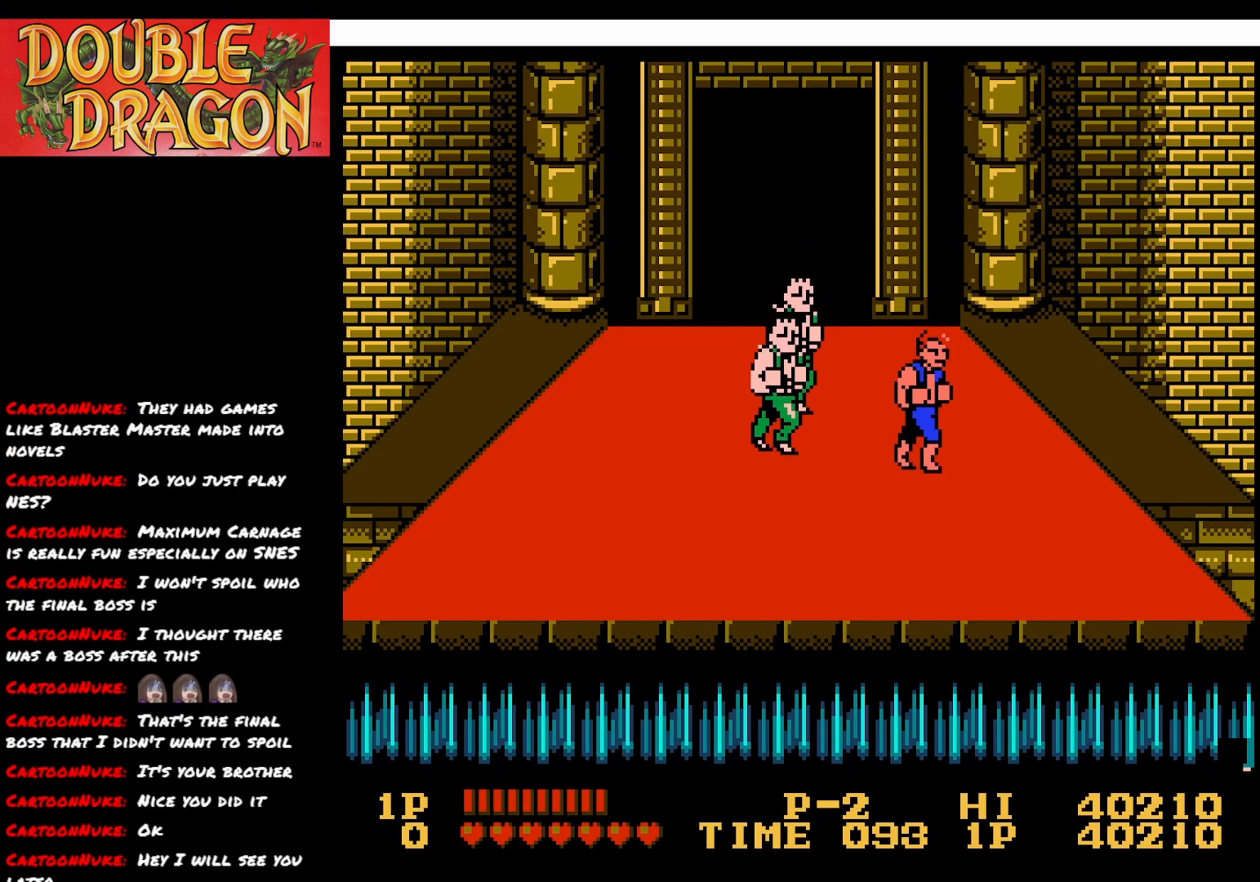
{"buttons": ["DPAD_UP"], "right_stick": "center", "events": [[83, "A", "down"], [100, "DPAD_DOWN", "up"], [200, "A", "up"], [484, "DPAD_UP", "down"]]}
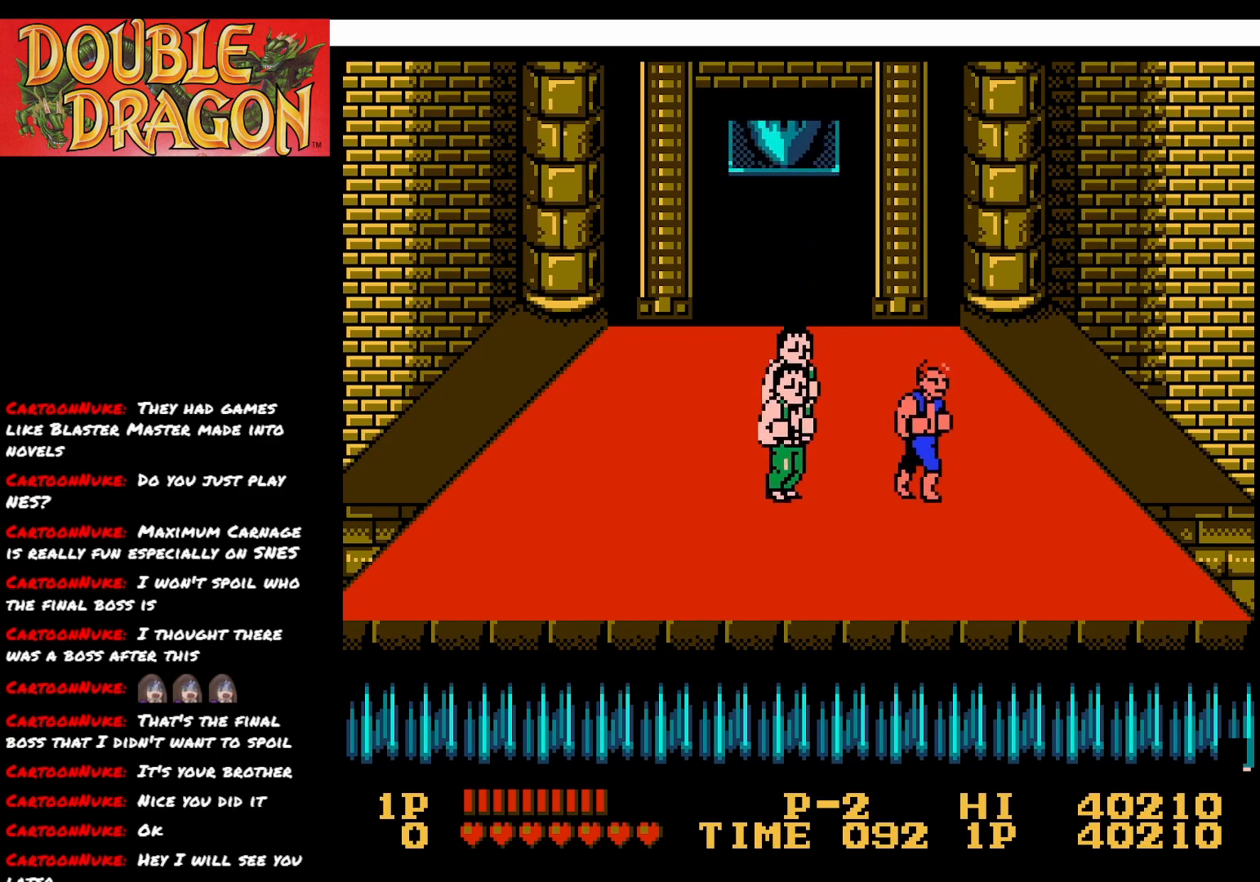
{"buttons": ["DPAD_UP"], "right_stick": "center", "events": []}
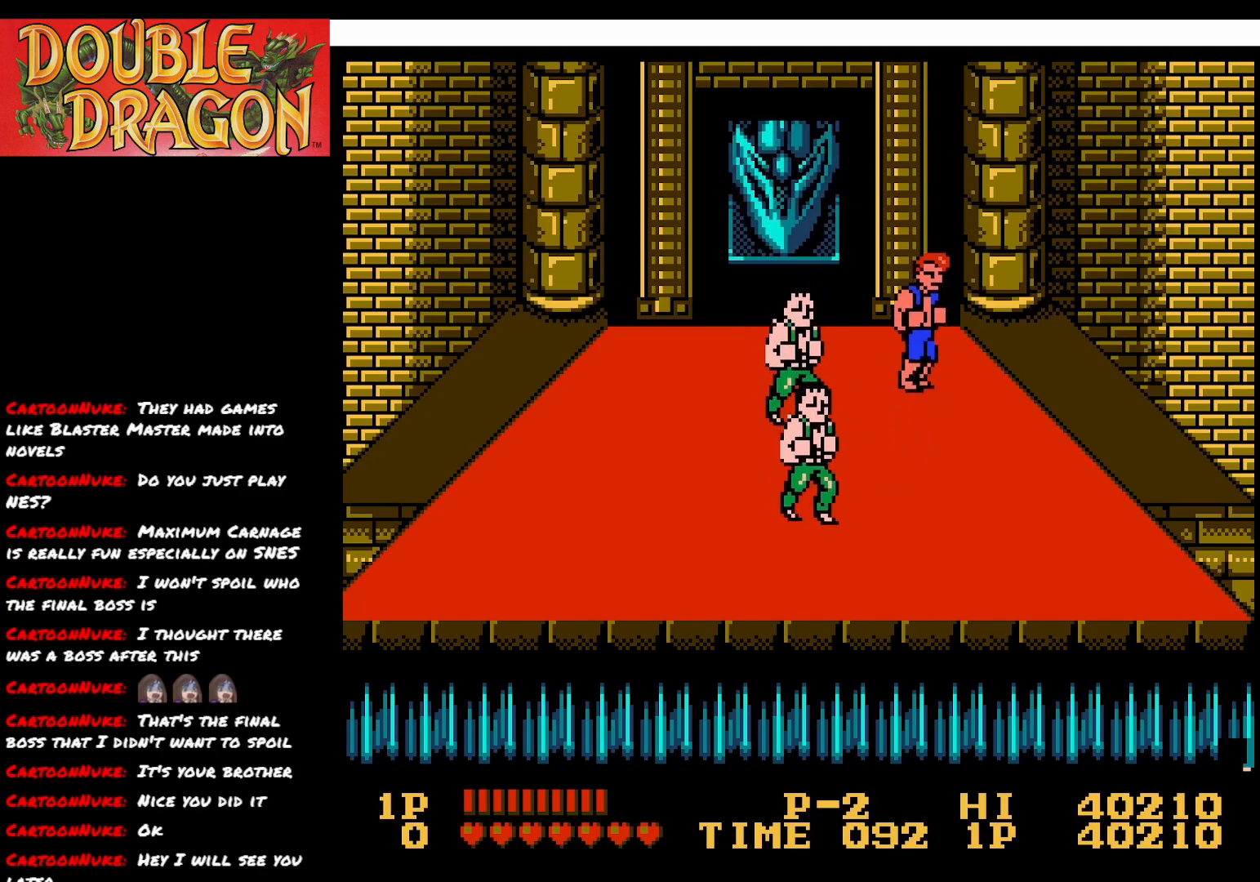
{"buttons": [], "right_stick": "center", "events": [[34, "DPAD_UP", "up"], [150, "A", "down"], [267, "A", "up"]]}
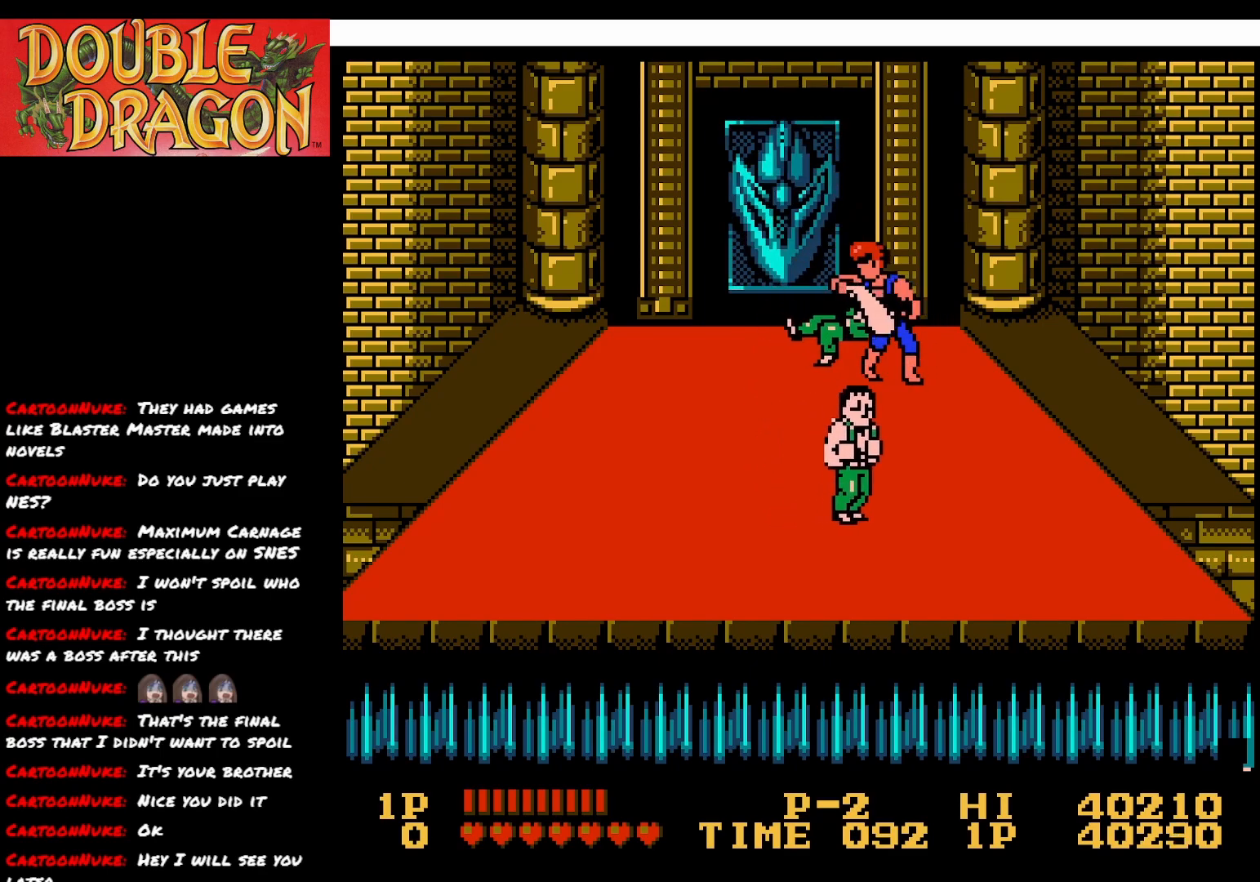
{"buttons": ["DPAD_LEFT"], "right_stick": "center", "events": [[167, "DPAD_DOWN", "down"], [367, "DPAD_LEFT", "down"], [384, "DPAD_DOWN", "up"]]}
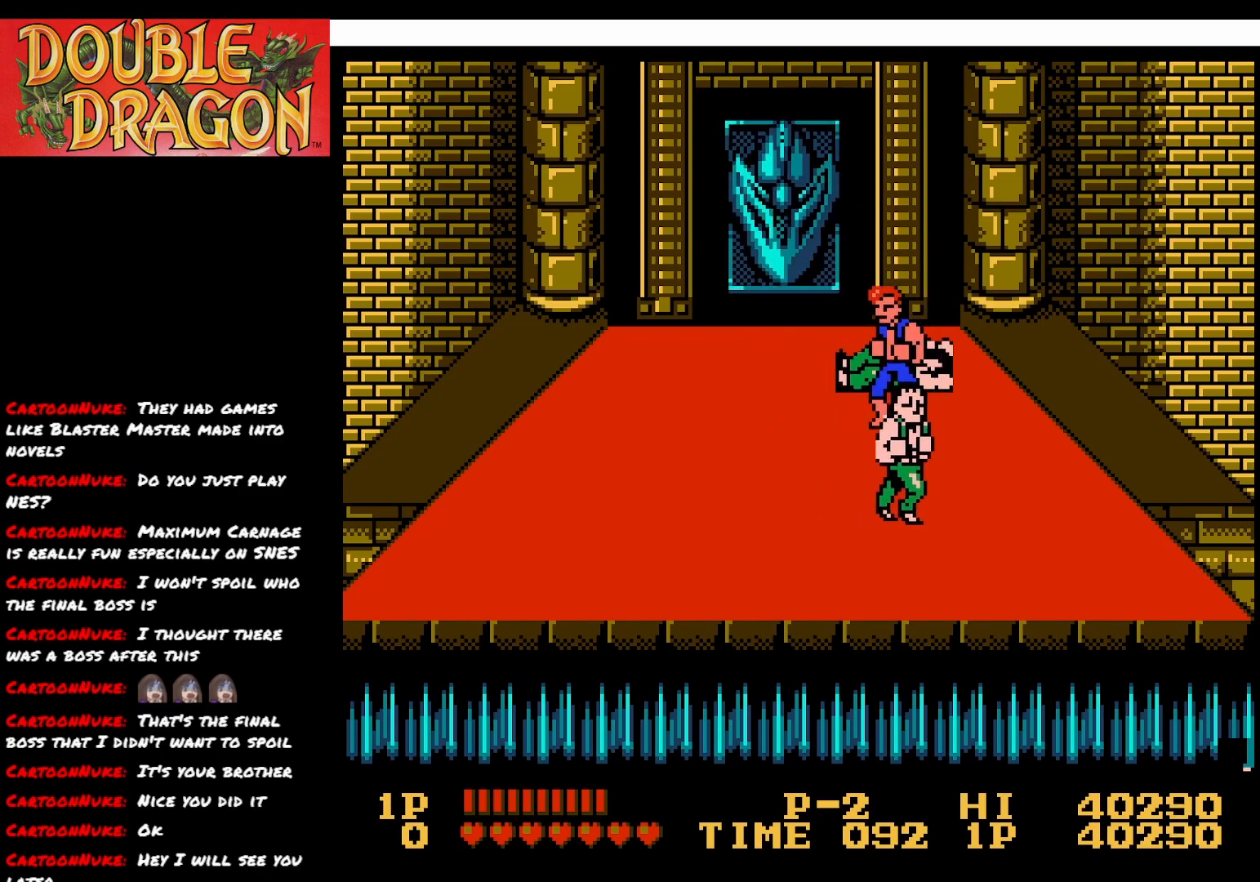
{"buttons": ["DPAD_UP", "DPAD_LEFT"], "right_stick": "center", "events": [[217, "DPAD_UP", "down"]]}
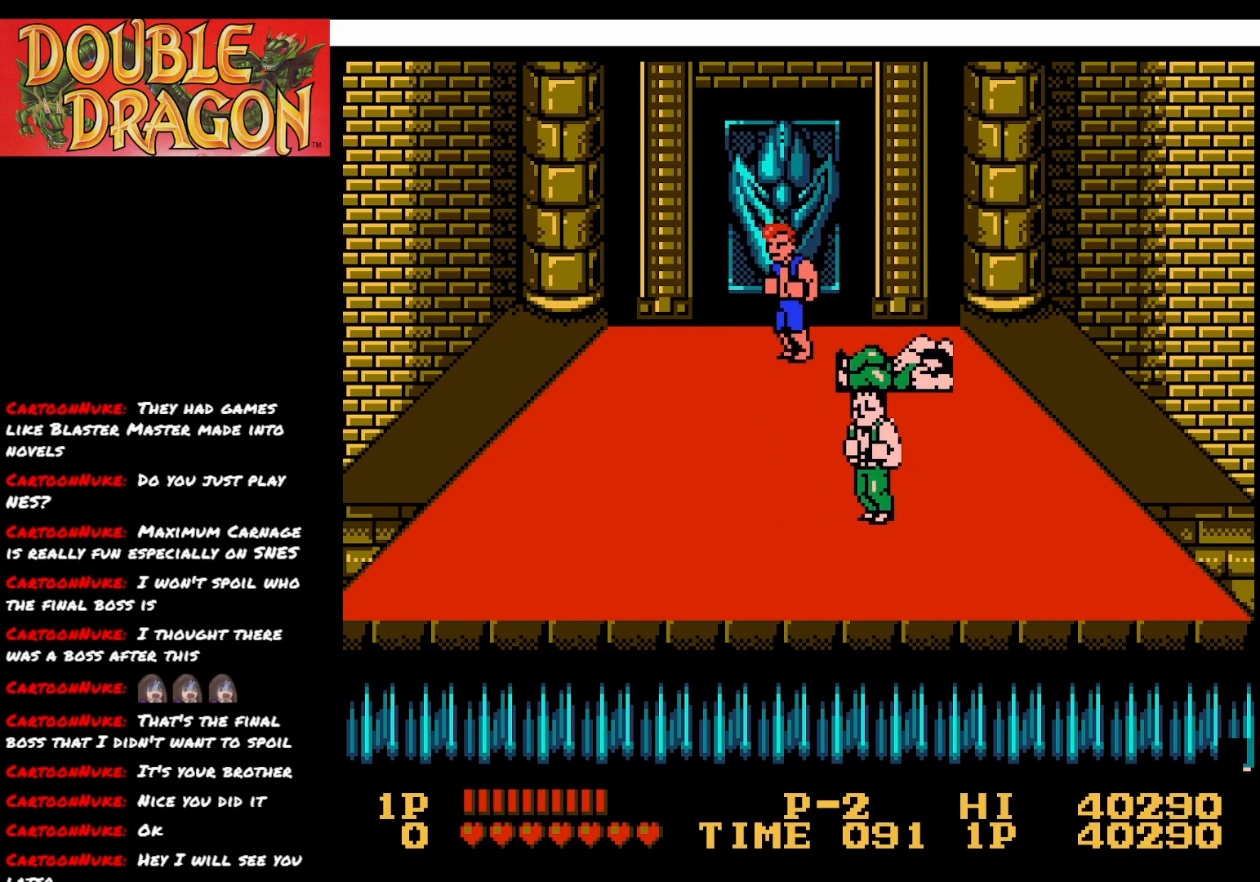
{"buttons": [], "right_stick": "center", "events": [[33, "DPAD_UP", "up"], [100, "DPAD_LEFT", "up"]]}
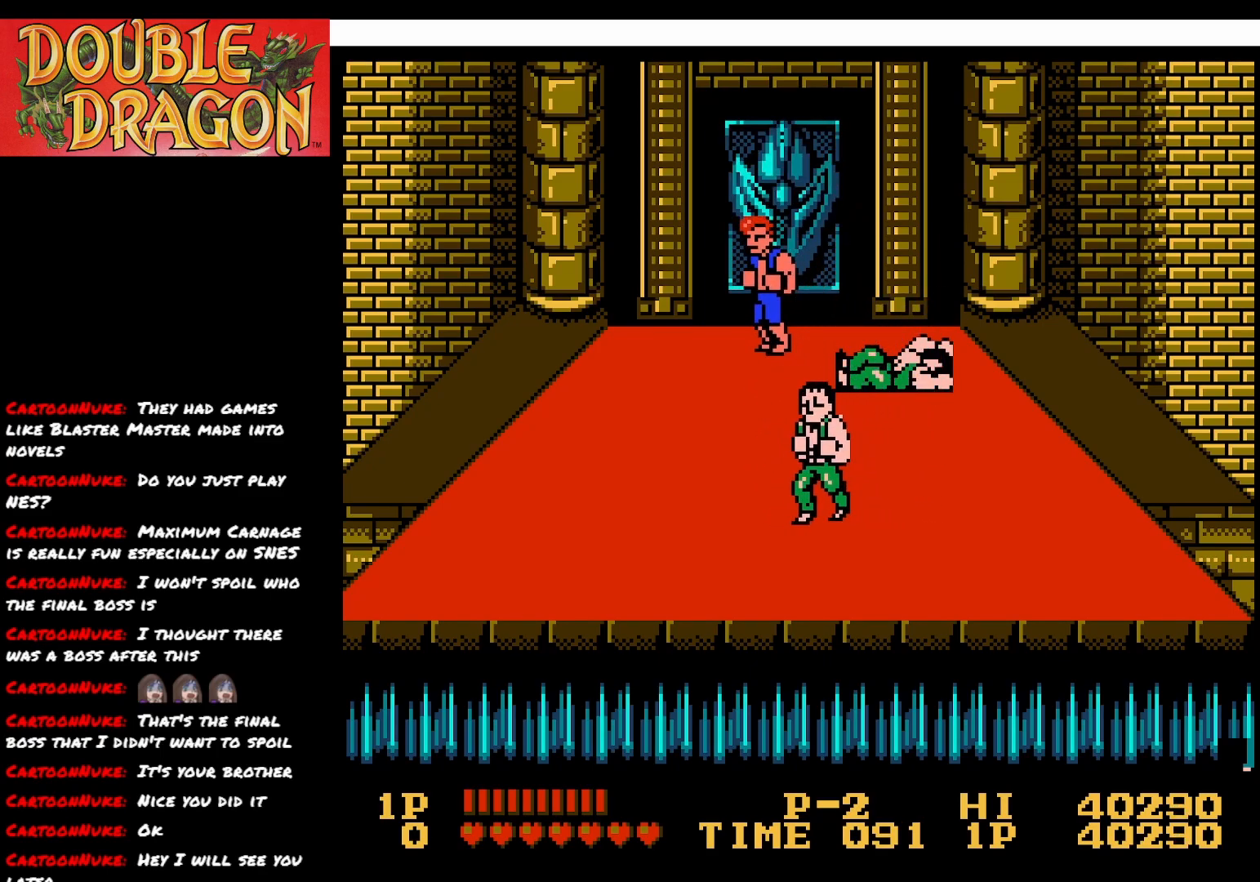
{"buttons": [], "right_stick": "center", "events": [[100, "DPAD_LEFT", "down"], [184, "DPAD_LEFT", "up"], [267, "DPAD_LEFT", "down"], [367, "DPAD_LEFT", "up"]]}
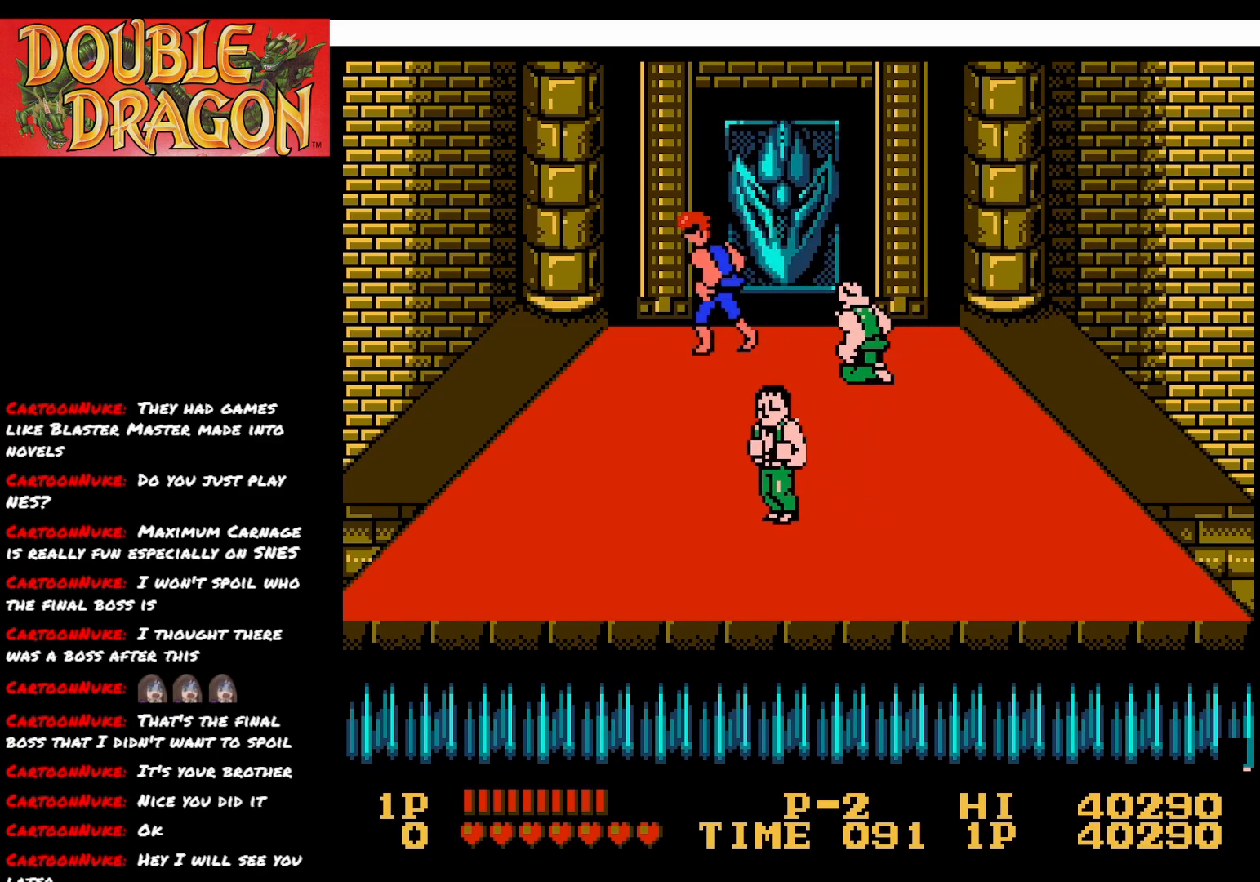
{"buttons": ["A"], "right_stick": "center", "events": [[117, "DPAD_DOWN", "down"], [484, "A", "down"], [484, "DPAD_DOWN", "up"]]}
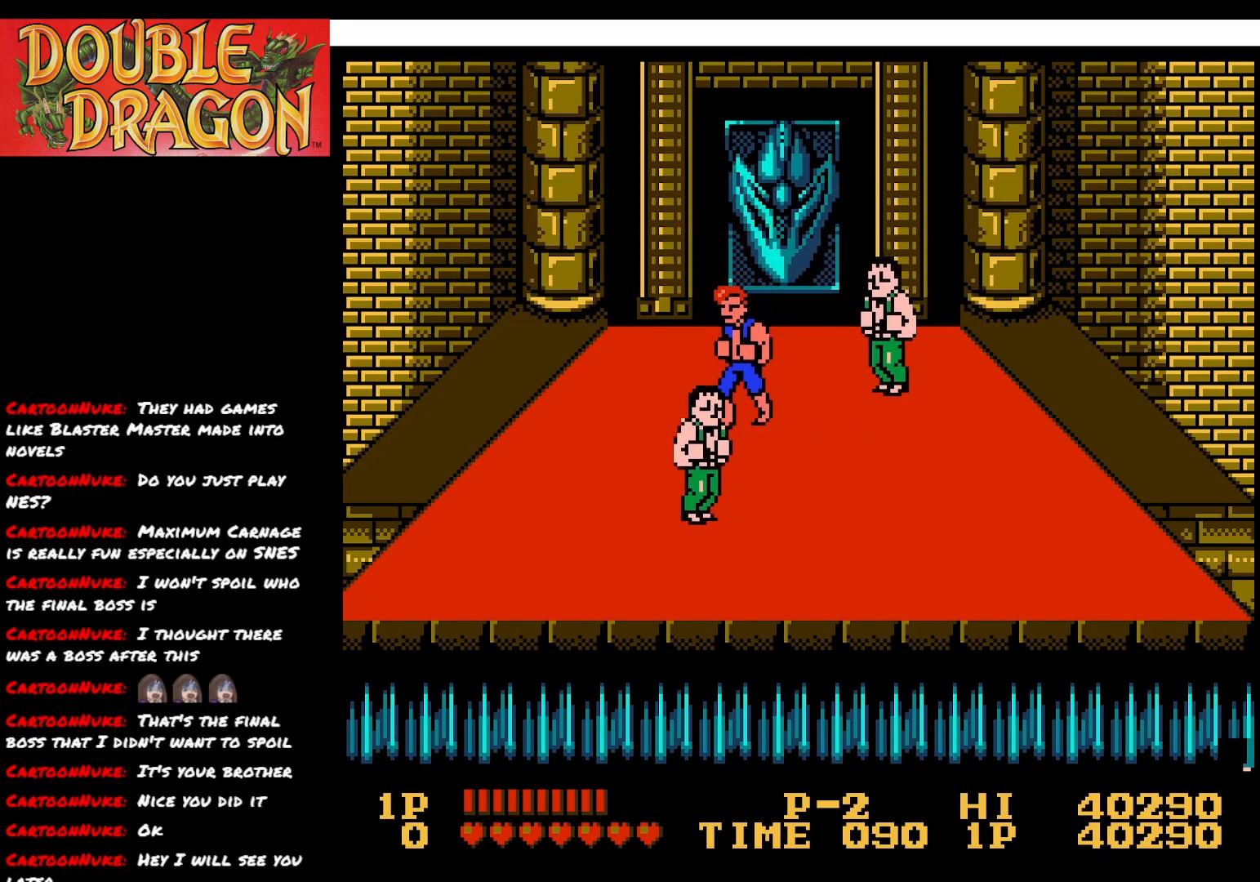
{"buttons": ["DPAD_UP"], "right_stick": "center", "events": [[100, "A", "up"], [317, "DPAD_UP", "down"]]}
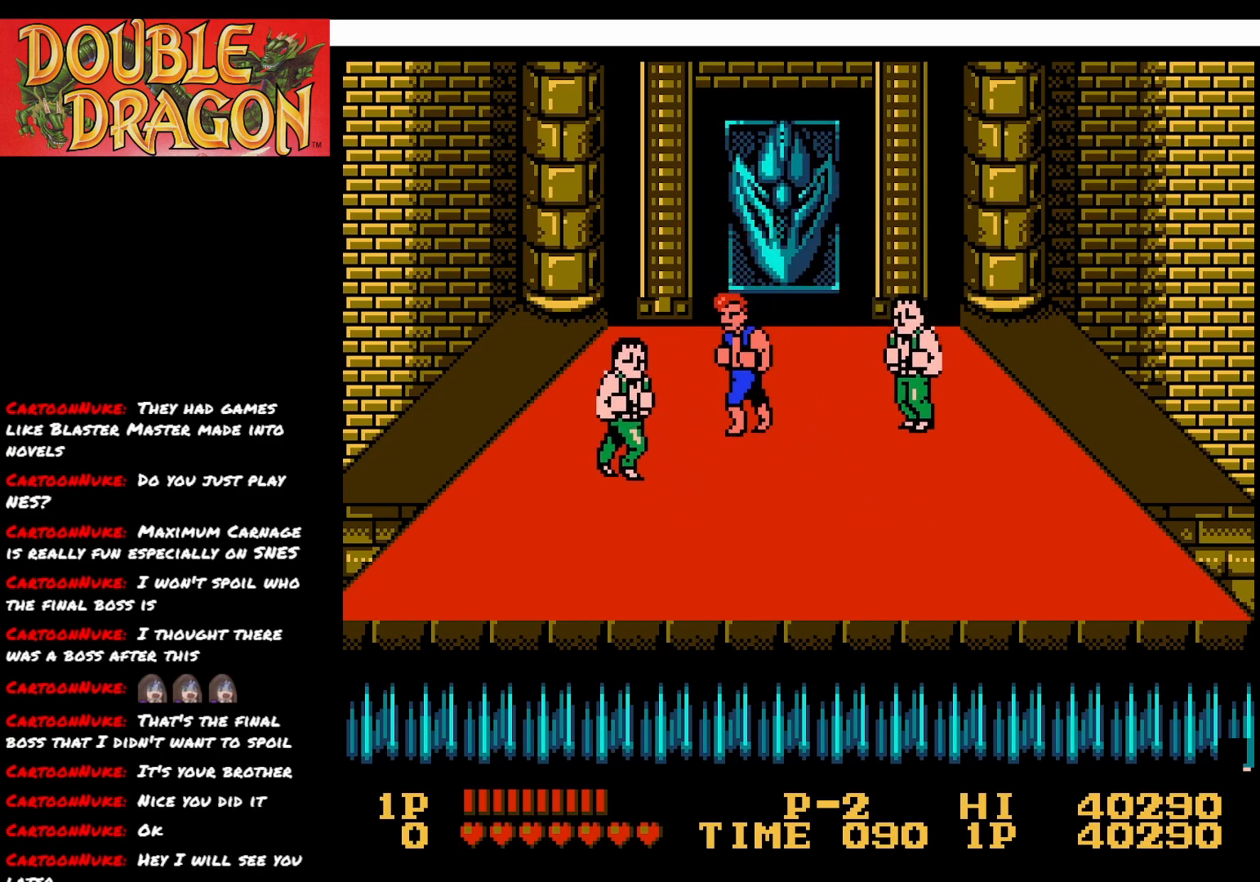
{"buttons": [], "right_stick": "center", "events": [[500, "DPAD_UP", "up"]]}
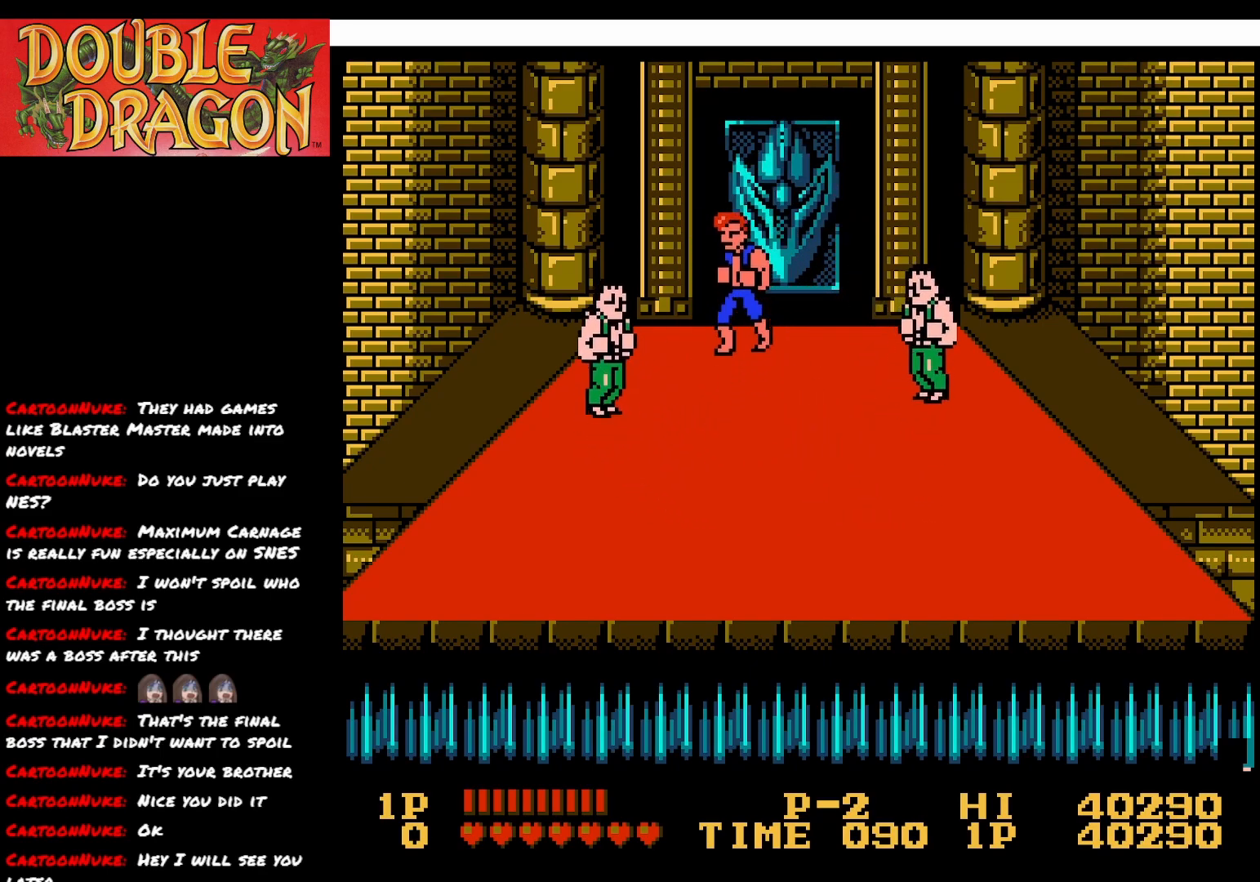
{"buttons": ["DPAD_DOWN", "DPAD_RIGHT"], "right_stick": "center", "events": [[184, "DPAD_DOWN", "down"], [501, "DPAD_RIGHT", "down"]]}
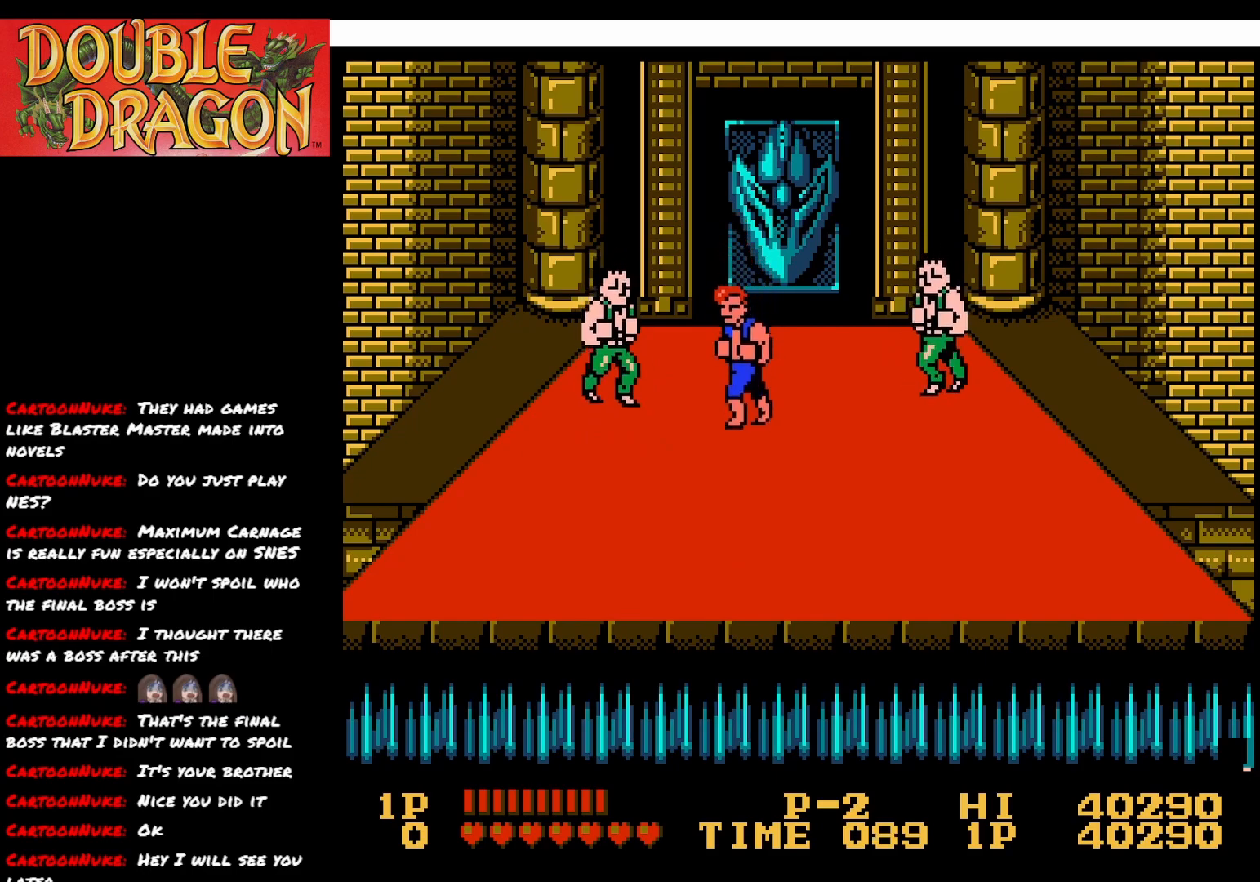
{"buttons": ["DPAD_UP", "DPAD_RIGHT"], "right_stick": "center", "events": [[333, "DPAD_DOWN", "up"], [434, "DPAD_UP", "down"]]}